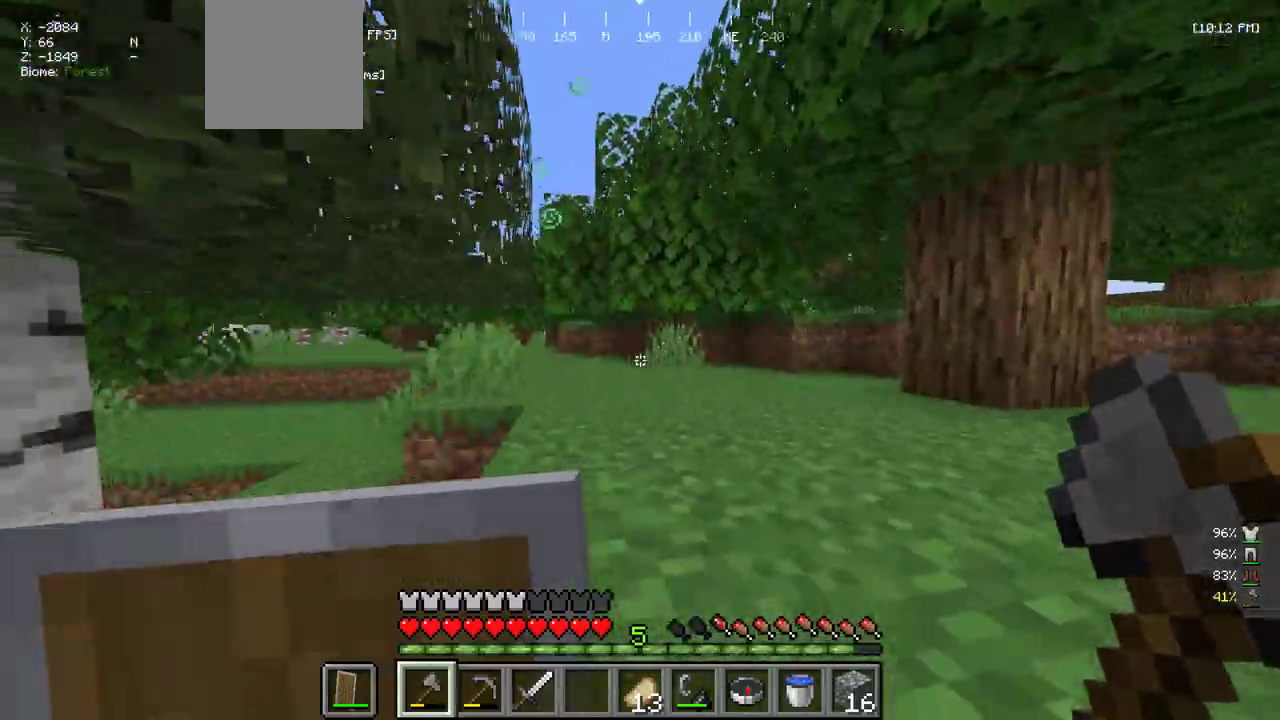
Gameplay with keyboard and mouse; each line is a JSON object with the keys and mouse buttons held at the frame after it. "events" lists presses ("down") and releases ("up") of "a", "d", "s", "w", "mouse_left" and "mouse_right" between this image and that frame as [ms after this image, input, new state], when the widget could be followed in between. "mouse_left", "mouse_right" = the "left", "right" buttons of the "mouse" list. No other keys are recorded. Fast repeated clicks can show as one long hold. Mouse movement is not recorded.
{"keys": ["w"], "mouse": [], "events": [[166, "d", "up"]]}
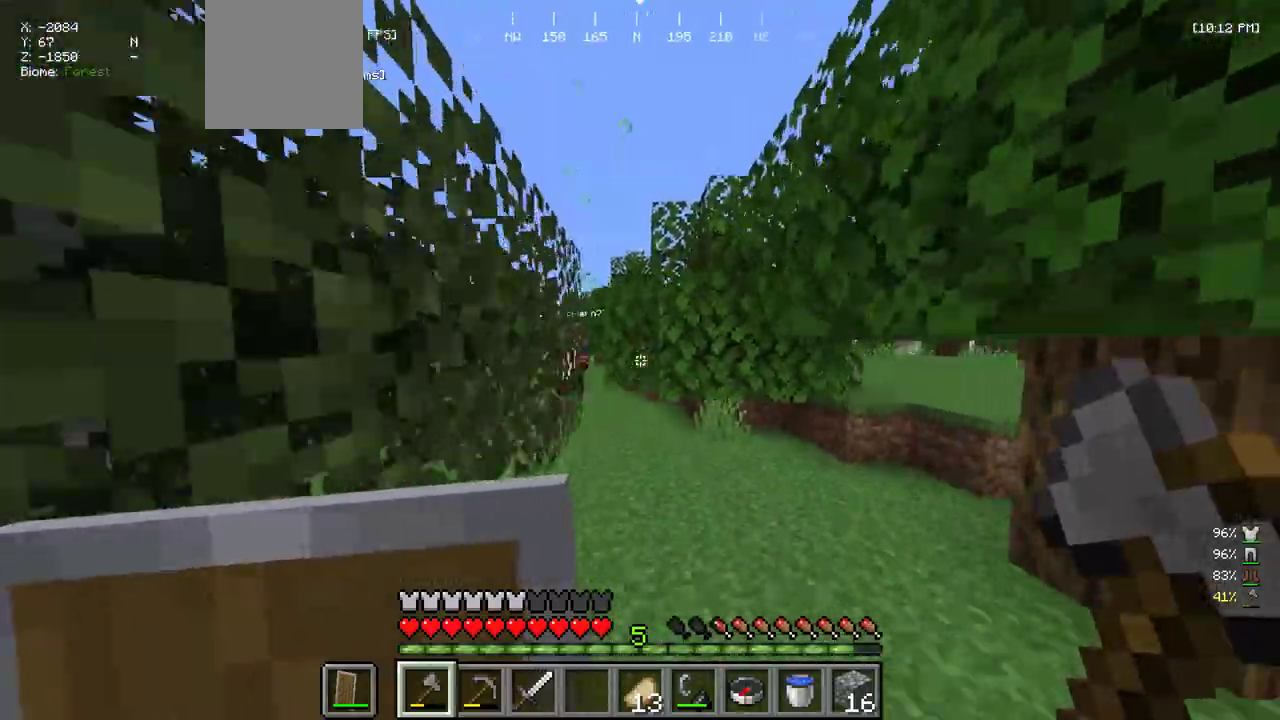
{"keys": ["w"], "mouse": [], "events": []}
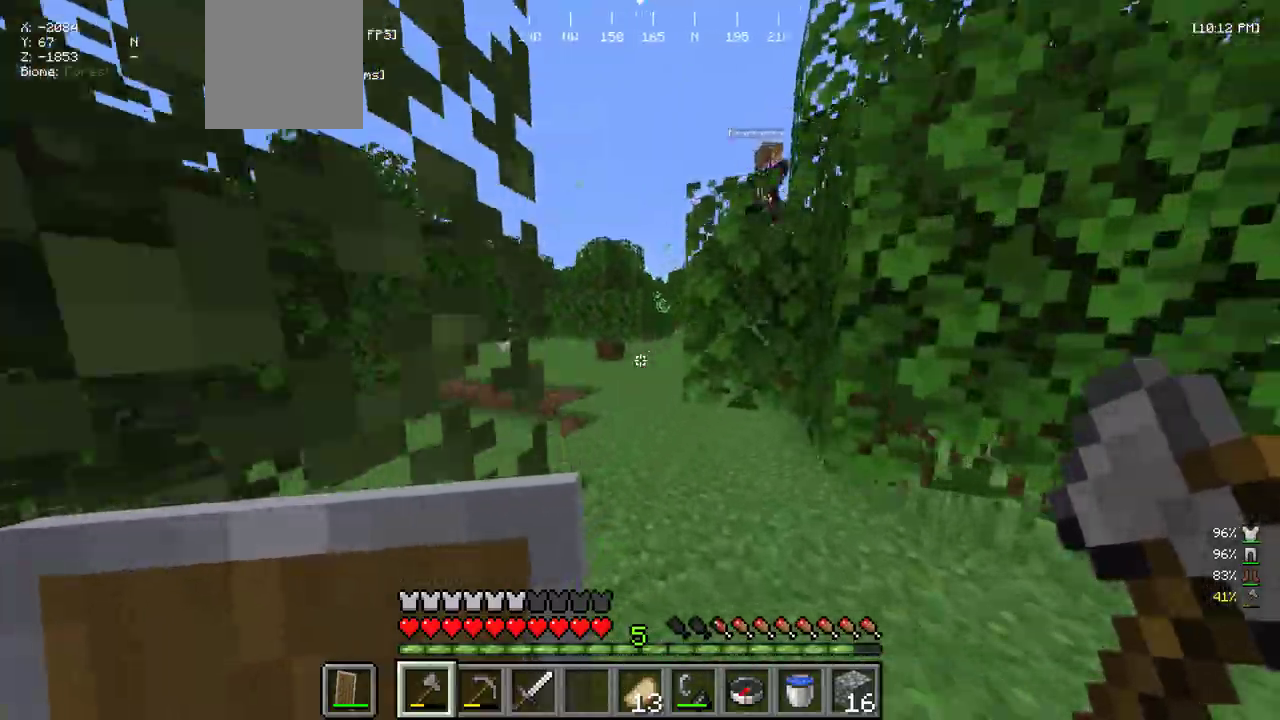
{"keys": ["w"], "mouse": [], "events": [[183, "a", "down"], [350, "a", "up"]]}
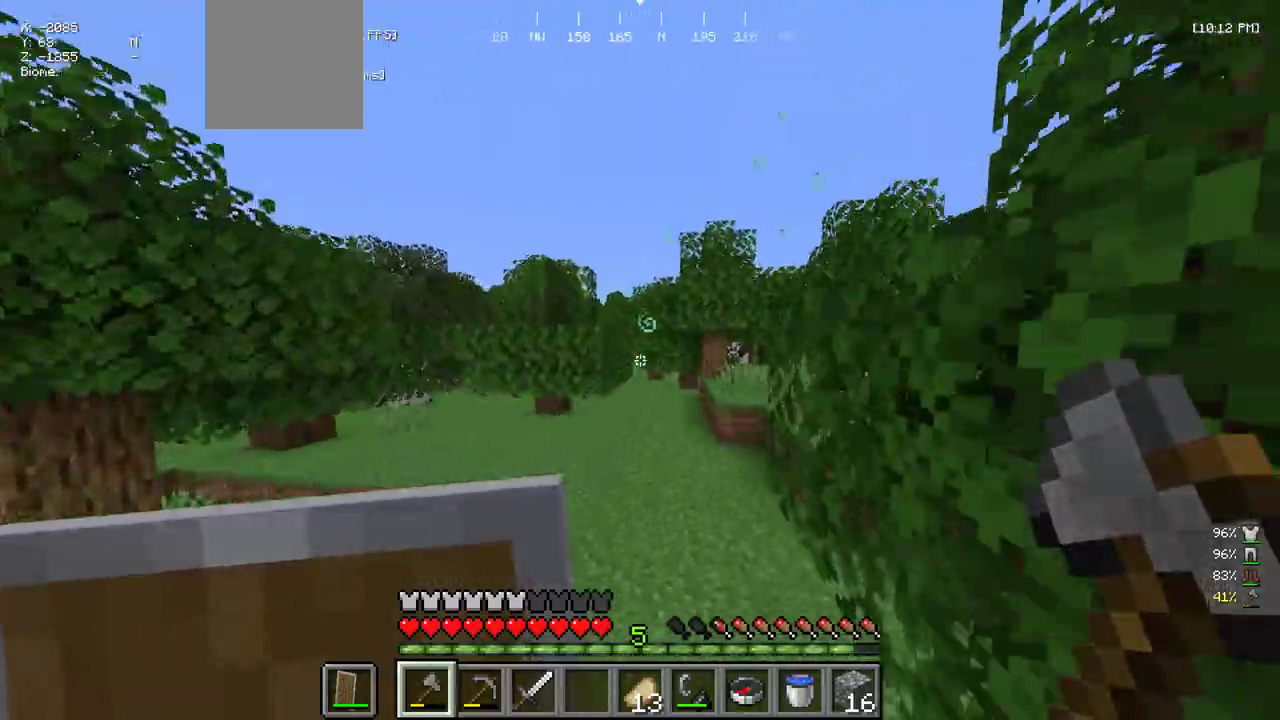
{"keys": ["w"], "mouse": [], "events": []}
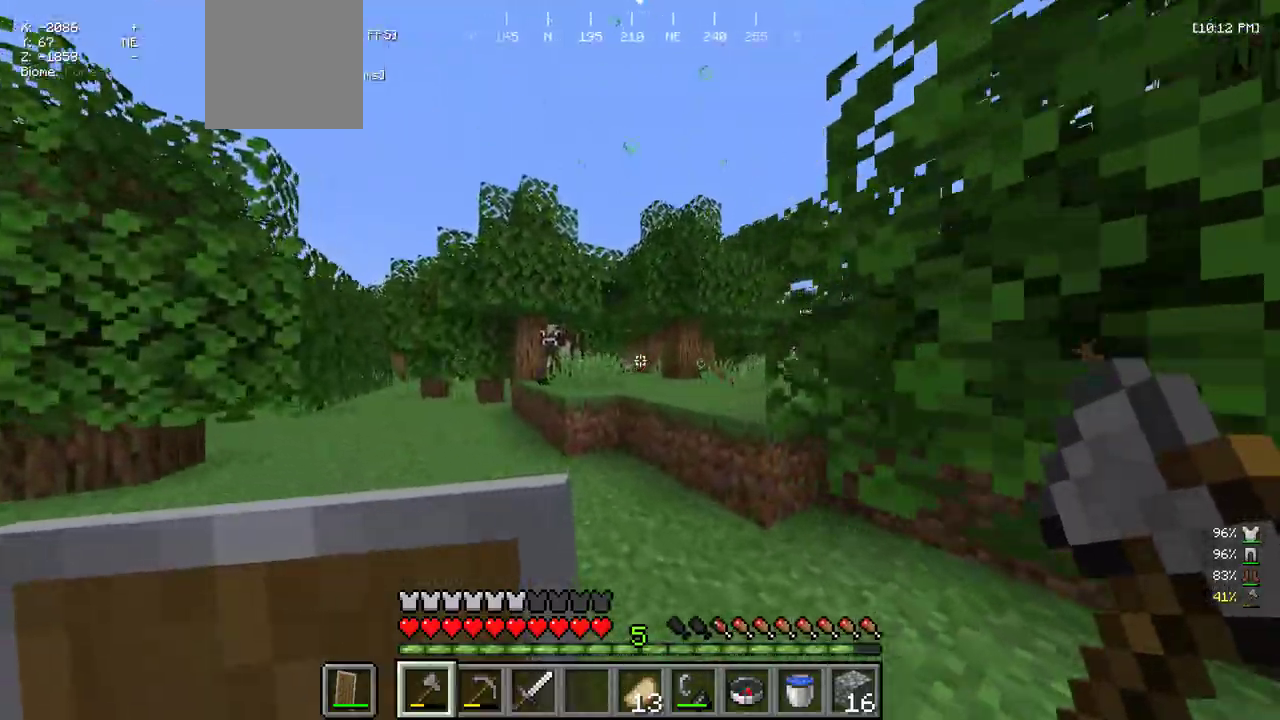
{"keys": ["w"], "mouse": [], "events": []}
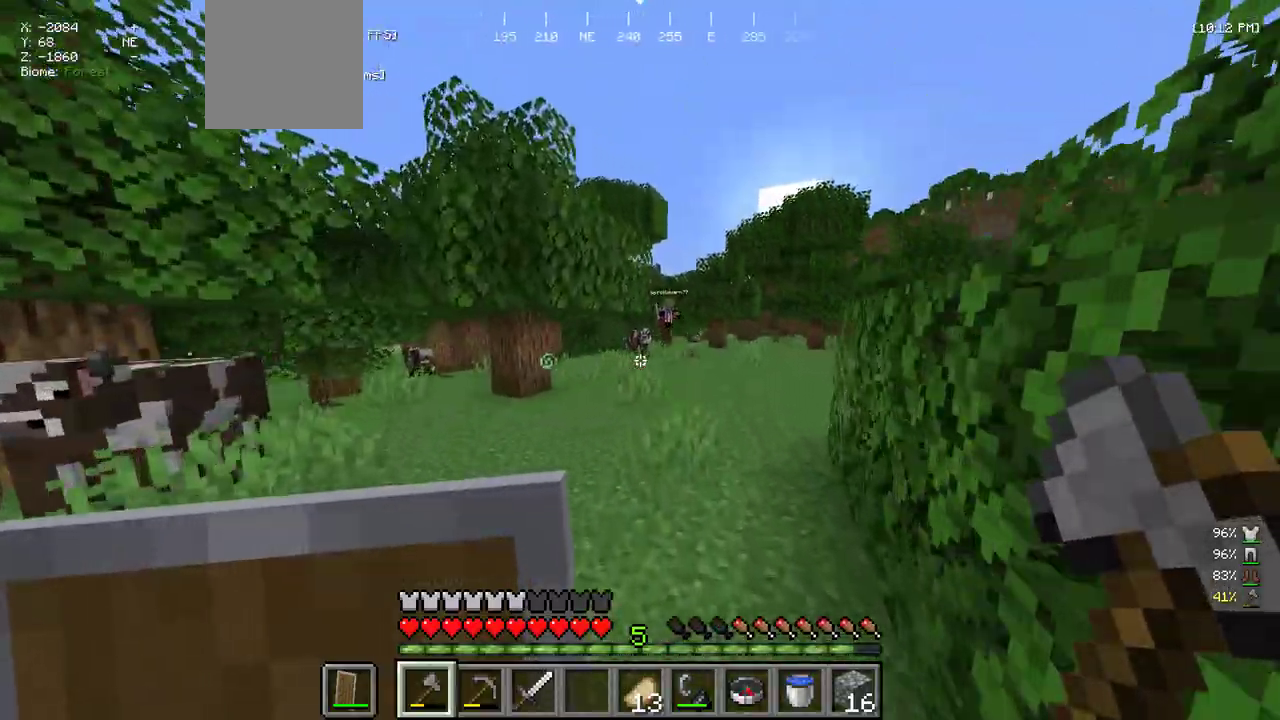
{"keys": ["w"], "mouse": [], "events": []}
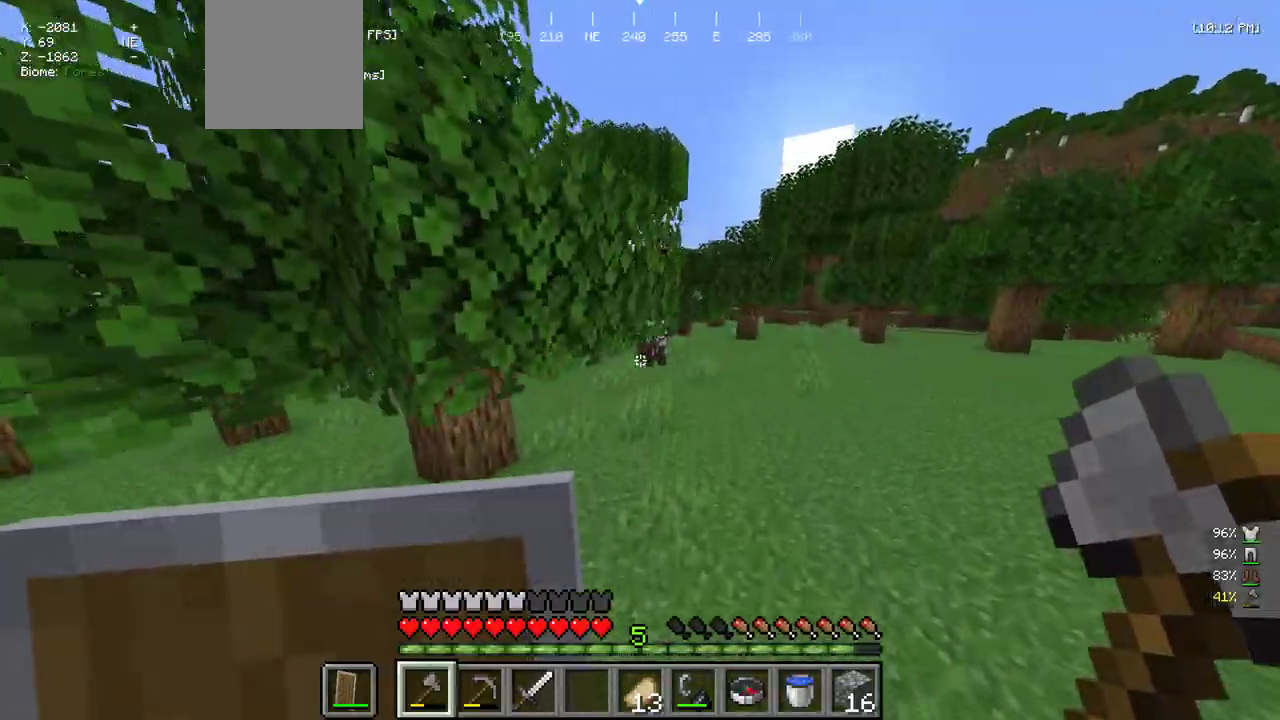
{"keys": ["w"], "mouse": [], "events": [[16, "a", "down"], [266, "a", "up"]]}
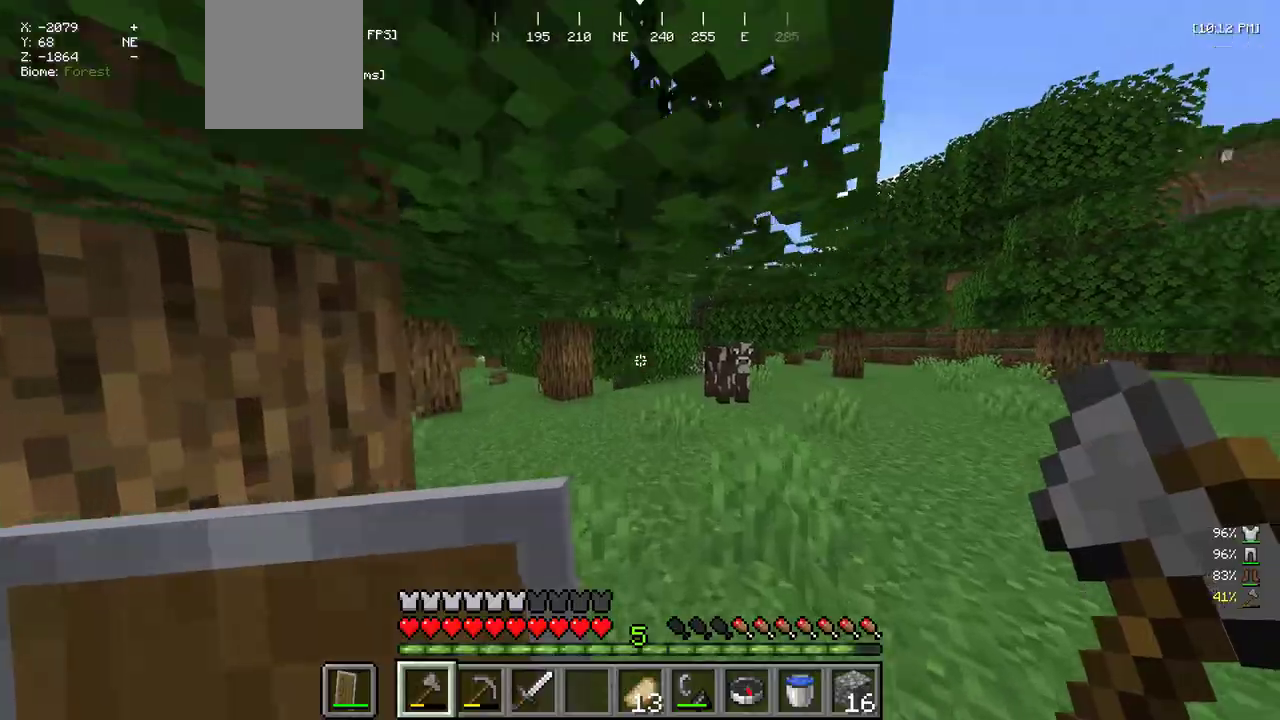
{"keys": ["w"], "mouse": [], "events": []}
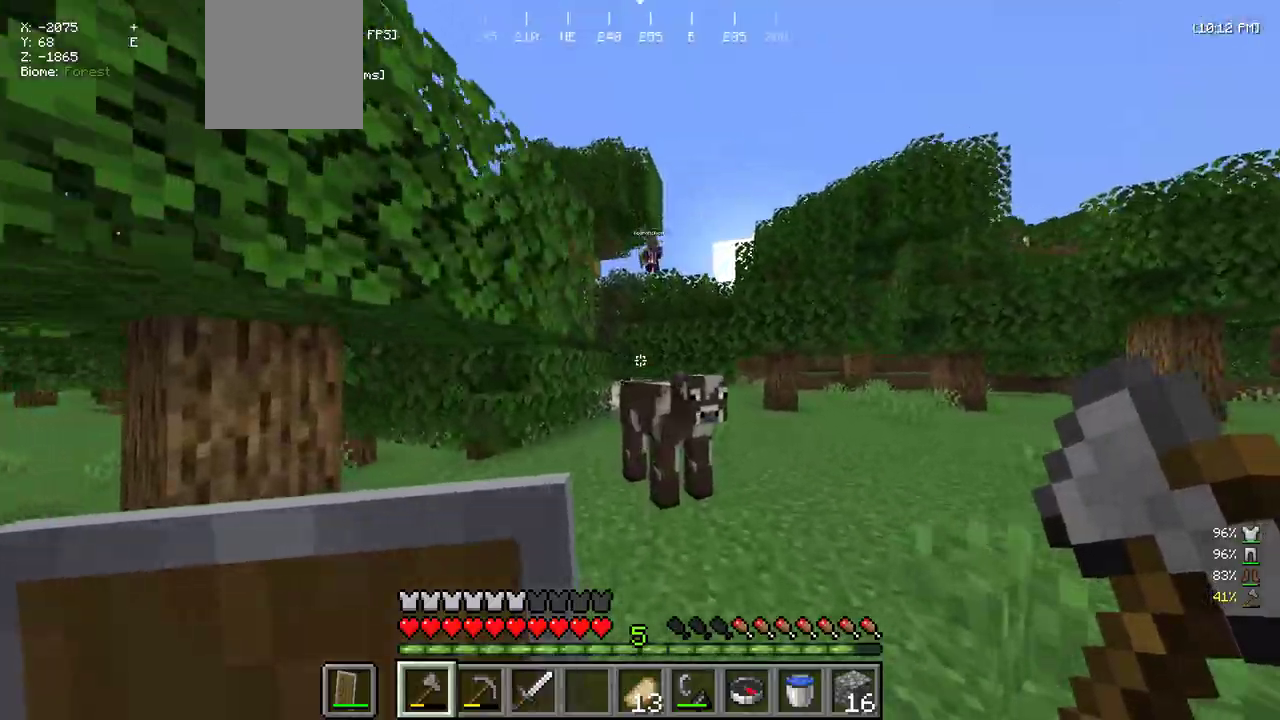
{"keys": ["d", "w"], "mouse": [], "events": [[366, "d", "down"]]}
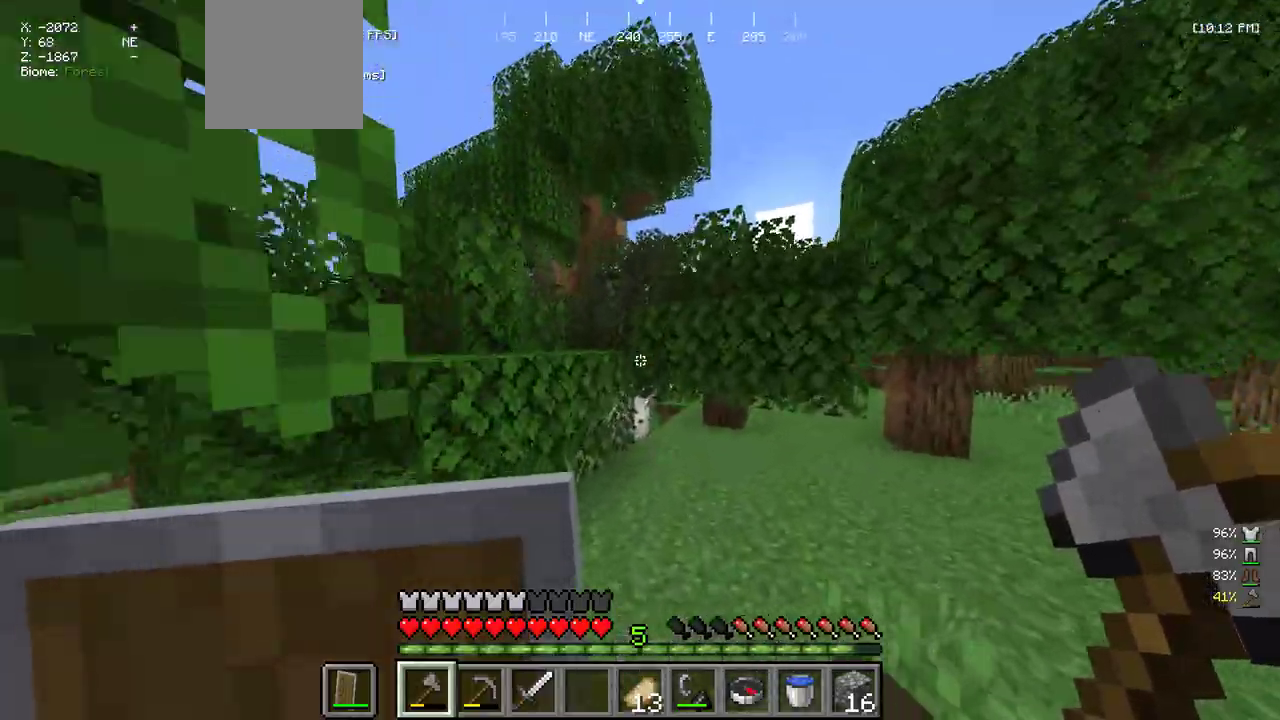
{"keys": ["d", "w"], "mouse": [], "events": [[133, "d", "up"], [316, "d", "down"]]}
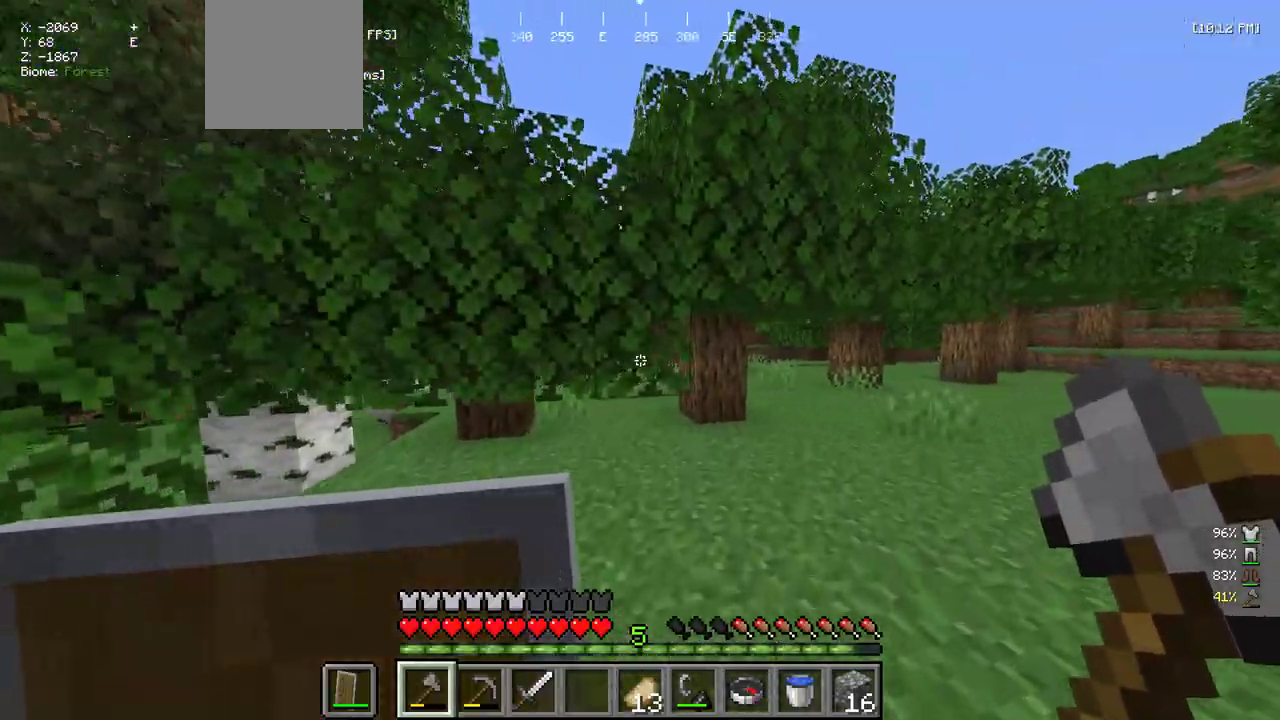
{"keys": ["w"], "mouse": [], "events": [[250, "d", "up"]]}
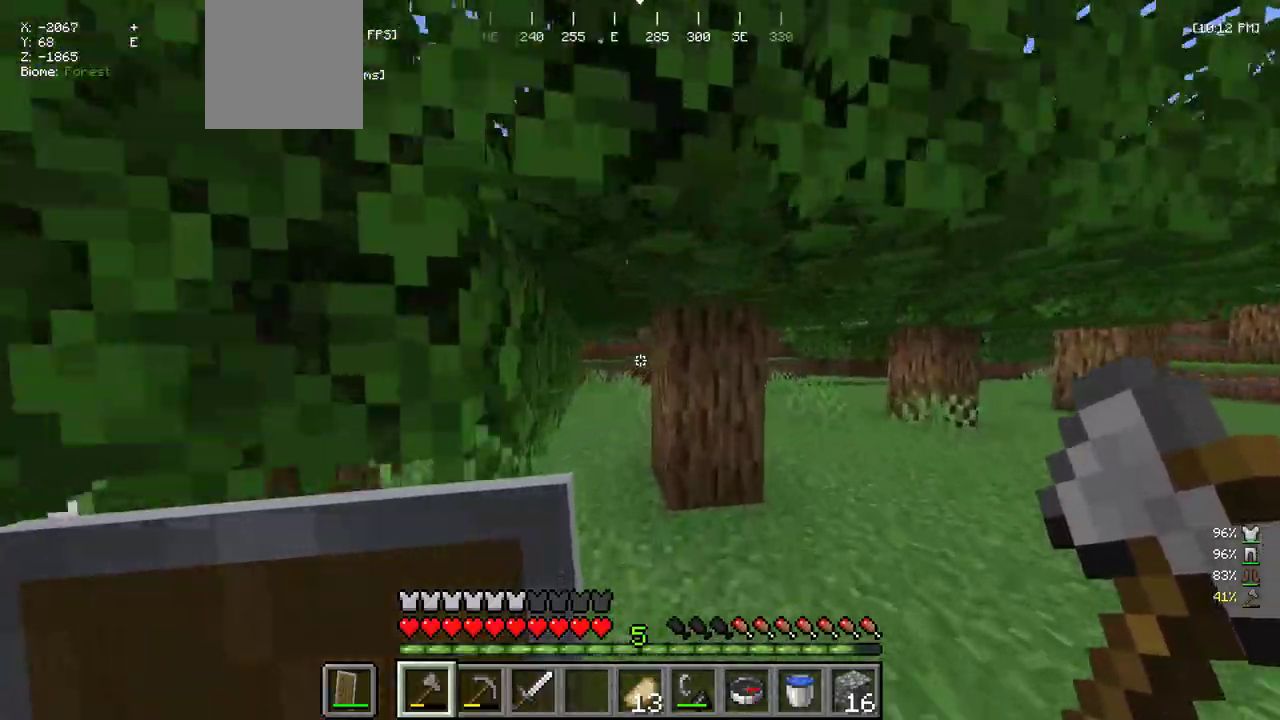
{"keys": ["w"], "mouse": [], "events": []}
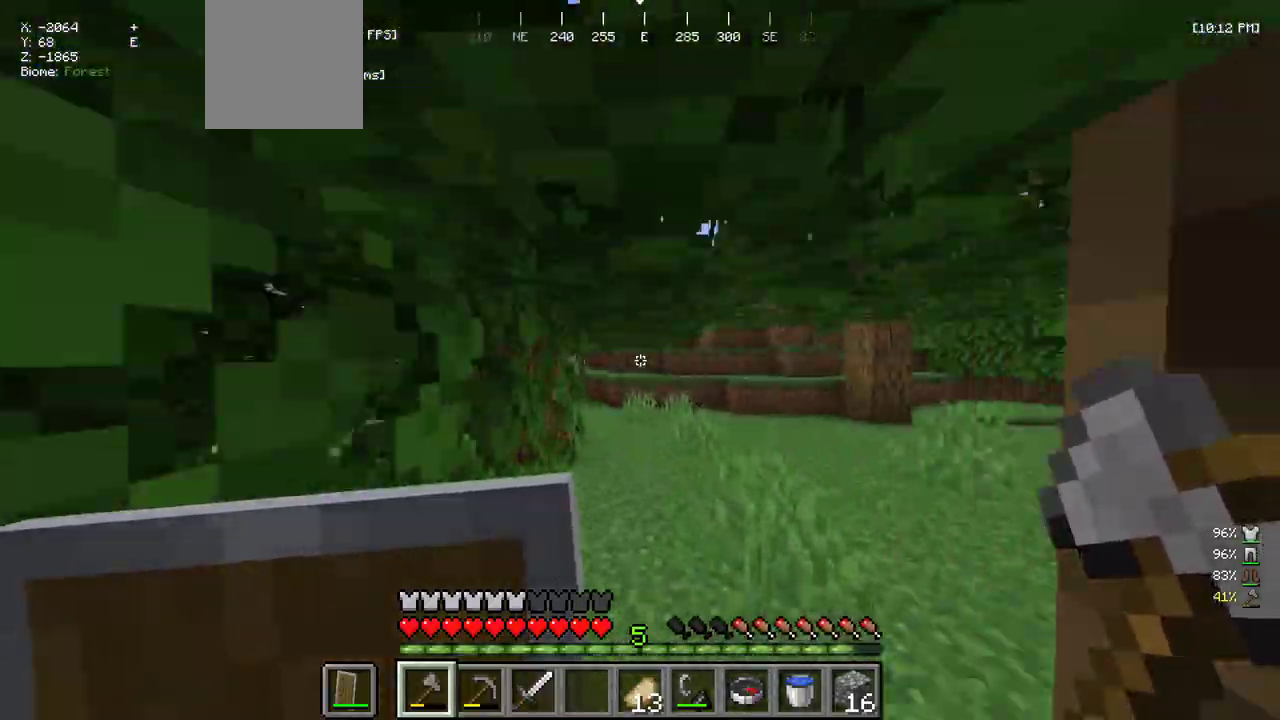
{"keys": ["w"], "mouse": [], "events": []}
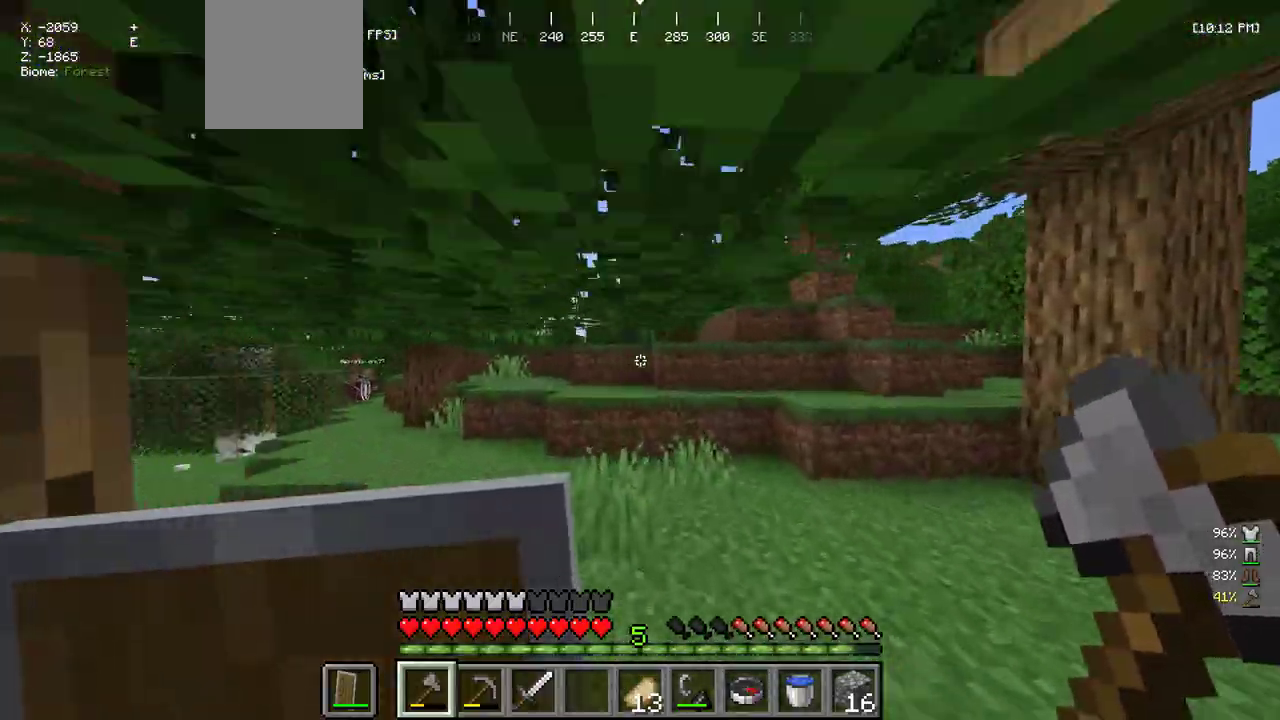
{"keys": ["w"], "mouse": ["right"], "events": [[100, "d", "down"], [416, "d", "up"], [483, "mouse_right", "down"]]}
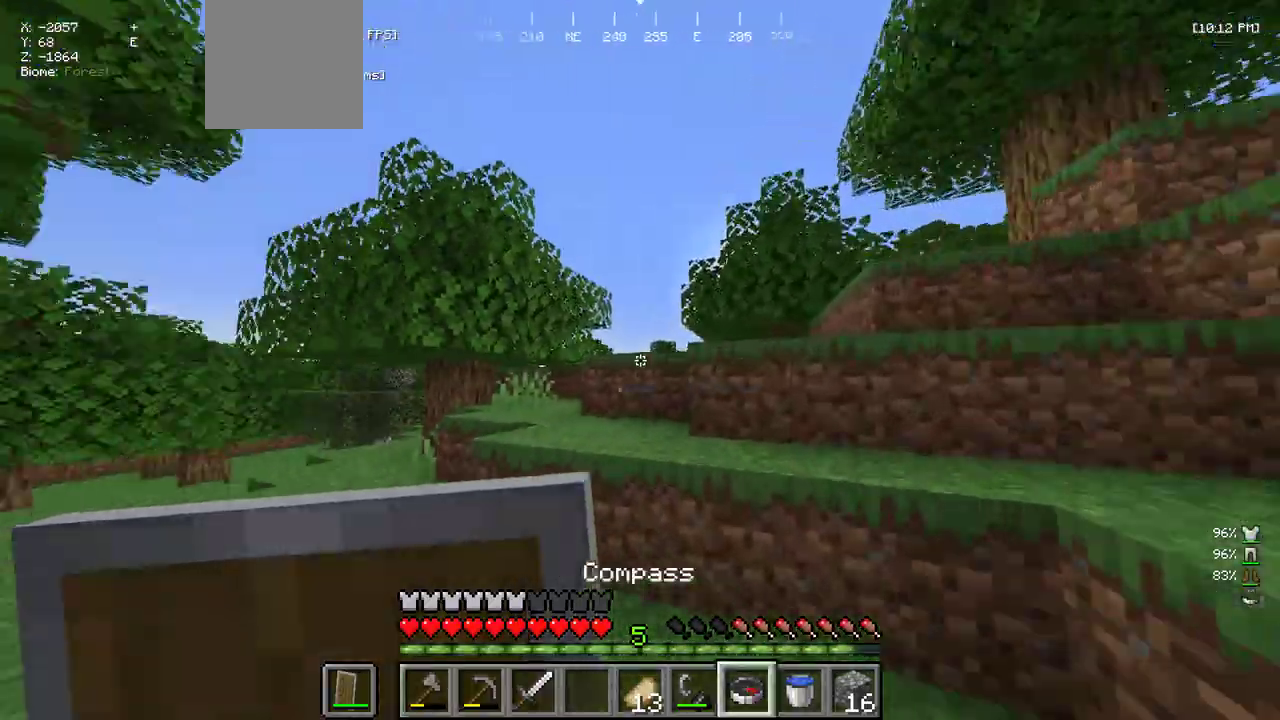
{"keys": ["w"], "mouse": [], "events": [[133, "mouse_right", "up"], [216, "a", "down"], [416, "a", "up"]]}
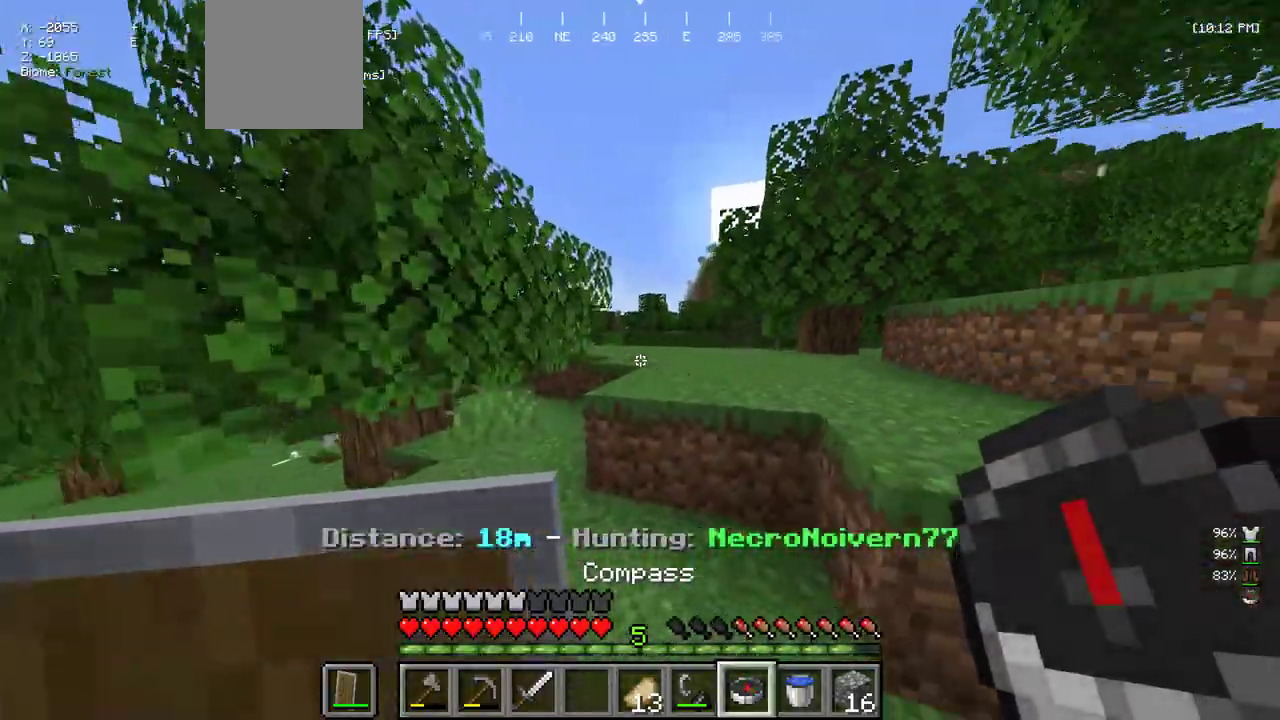
{"keys": ["w"], "mouse": [], "events": [[150, "d", "down"], [416, "d", "up"]]}
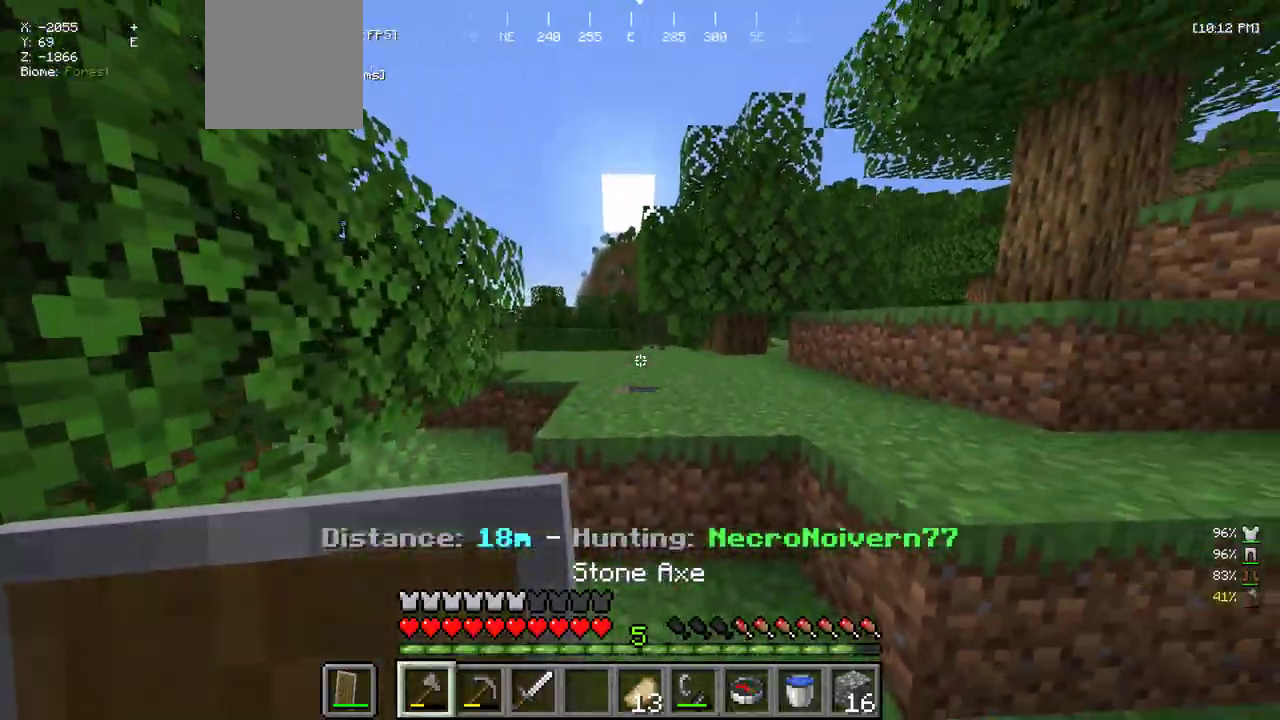
{"keys": ["w"], "mouse": [], "events": []}
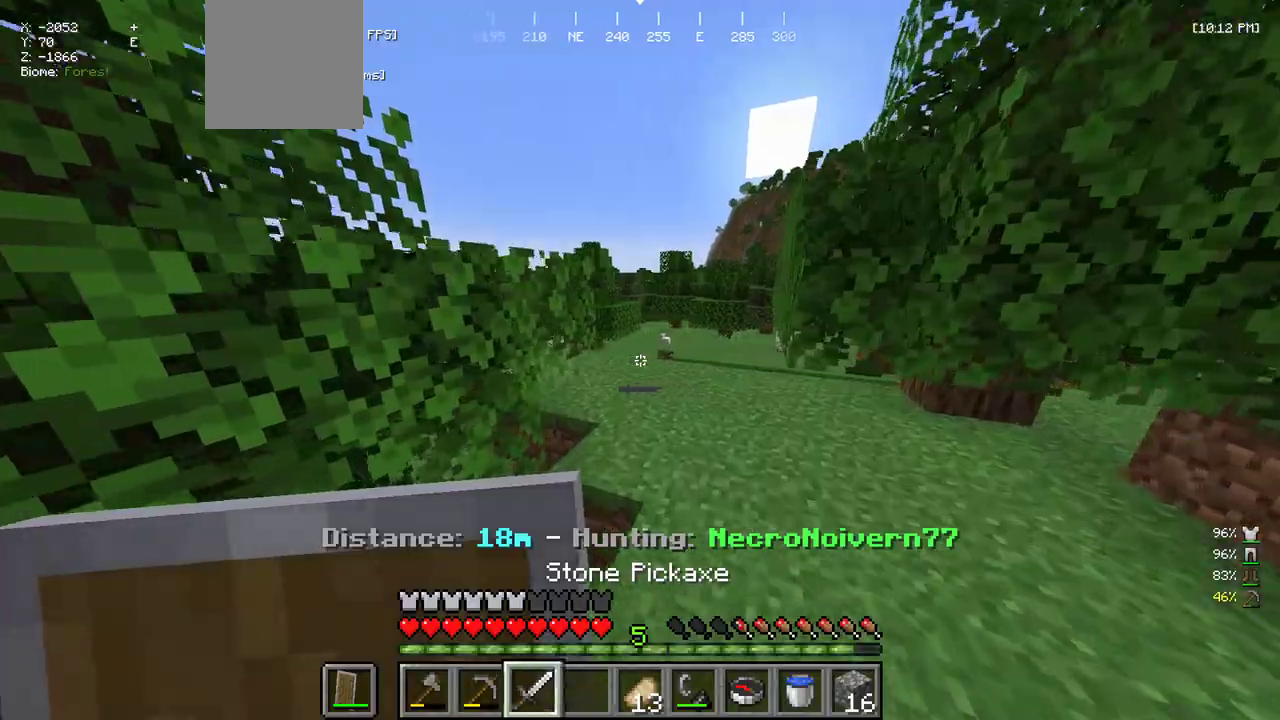
{"keys": ["w"], "mouse": [], "events": []}
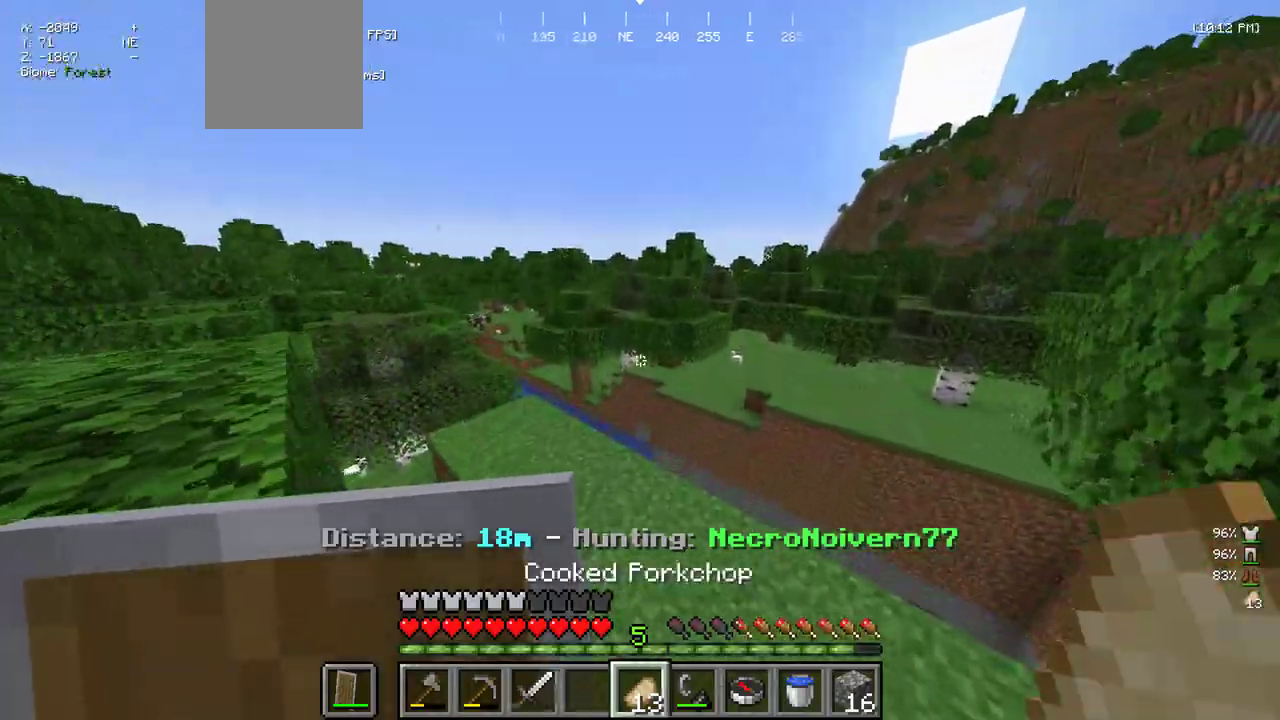
{"keys": ["a", "w"], "mouse": [], "events": [[200, "a", "down"]]}
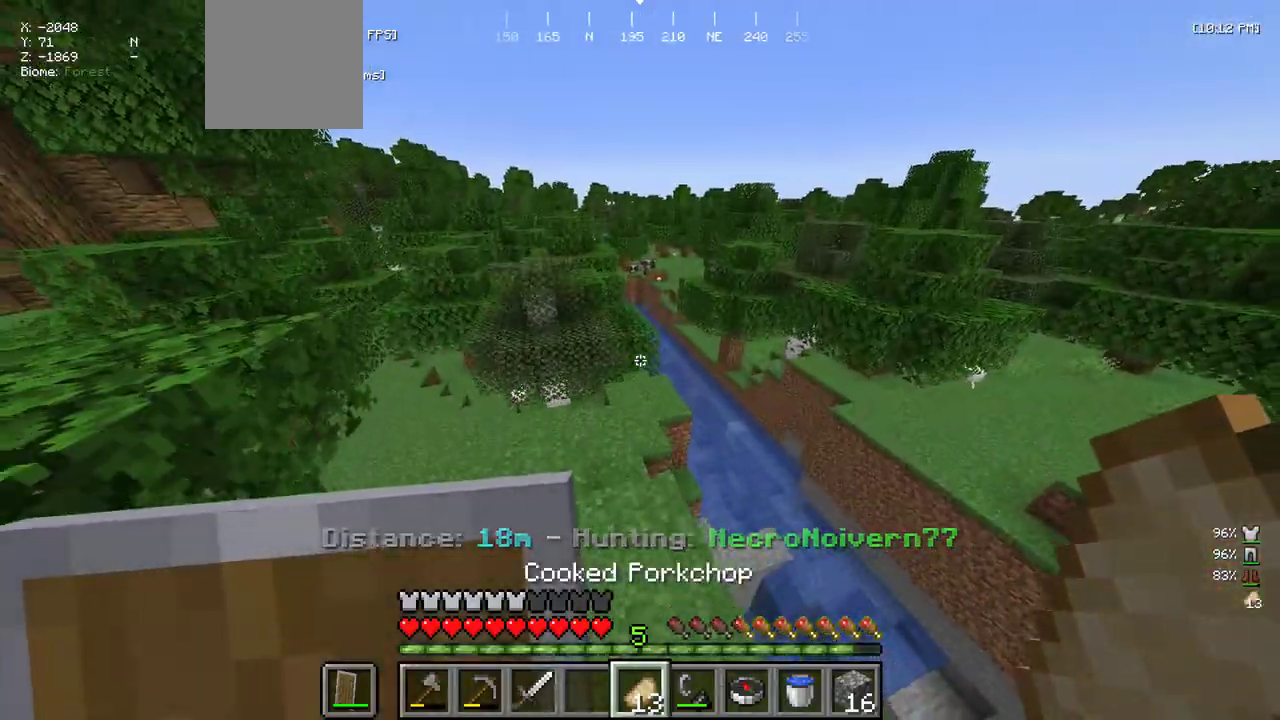
{"keys": ["w"], "mouse": ["right"], "events": [[16, "a", "up"], [200, "a", "down"], [400, "a", "up"], [416, "mouse_right", "down"]]}
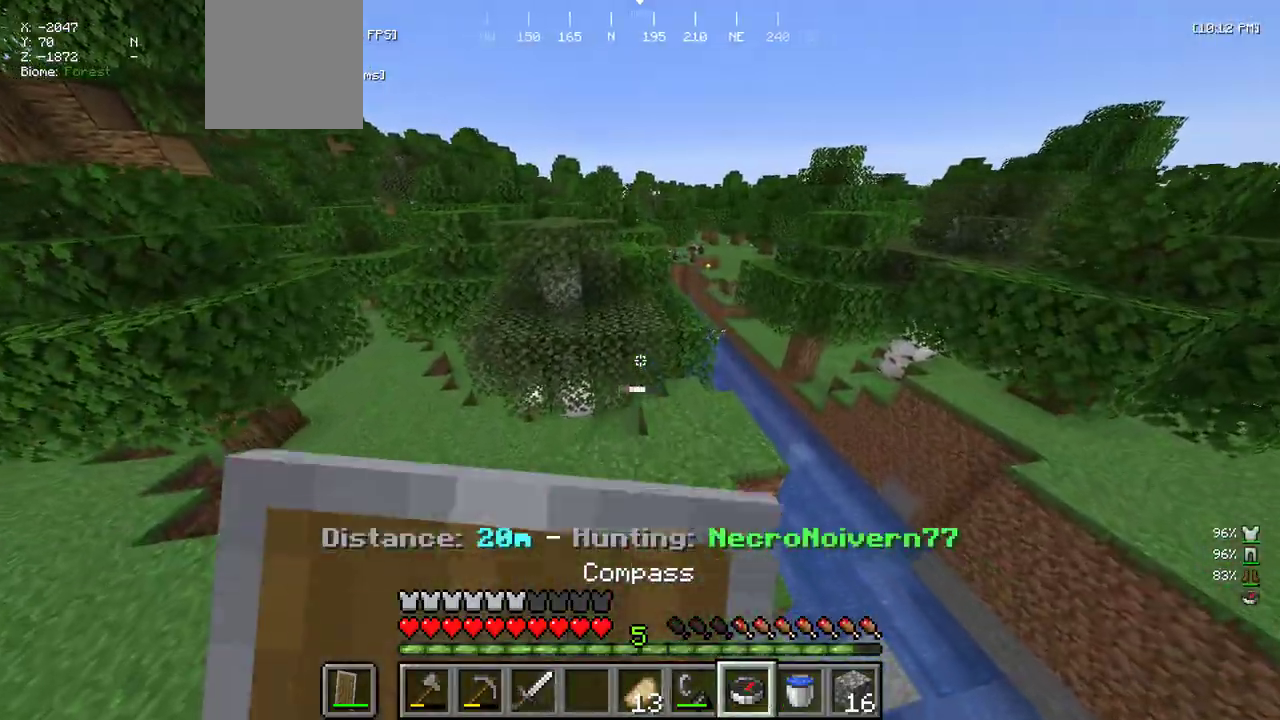
{"keys": ["w"], "mouse": [], "events": [[66, "d", "down"], [66, "mouse_right", "up"], [183, "d", "up"]]}
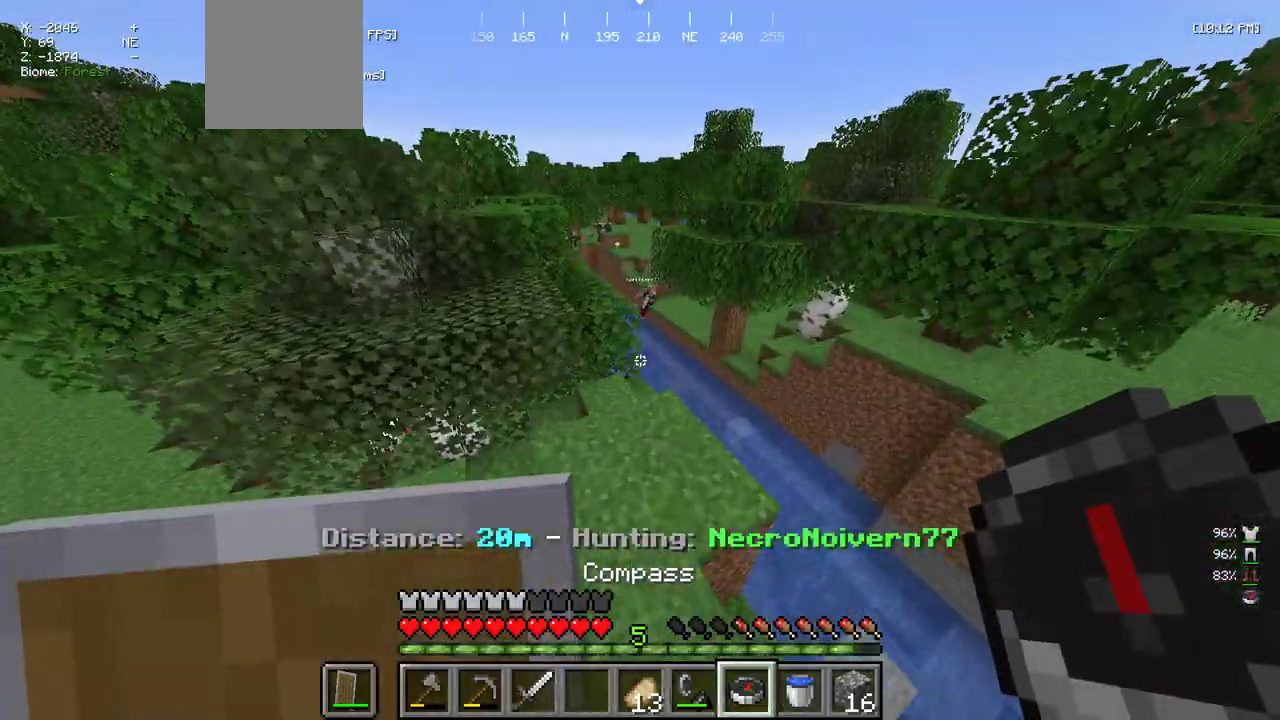
{"keys": ["w"], "mouse": [], "events": []}
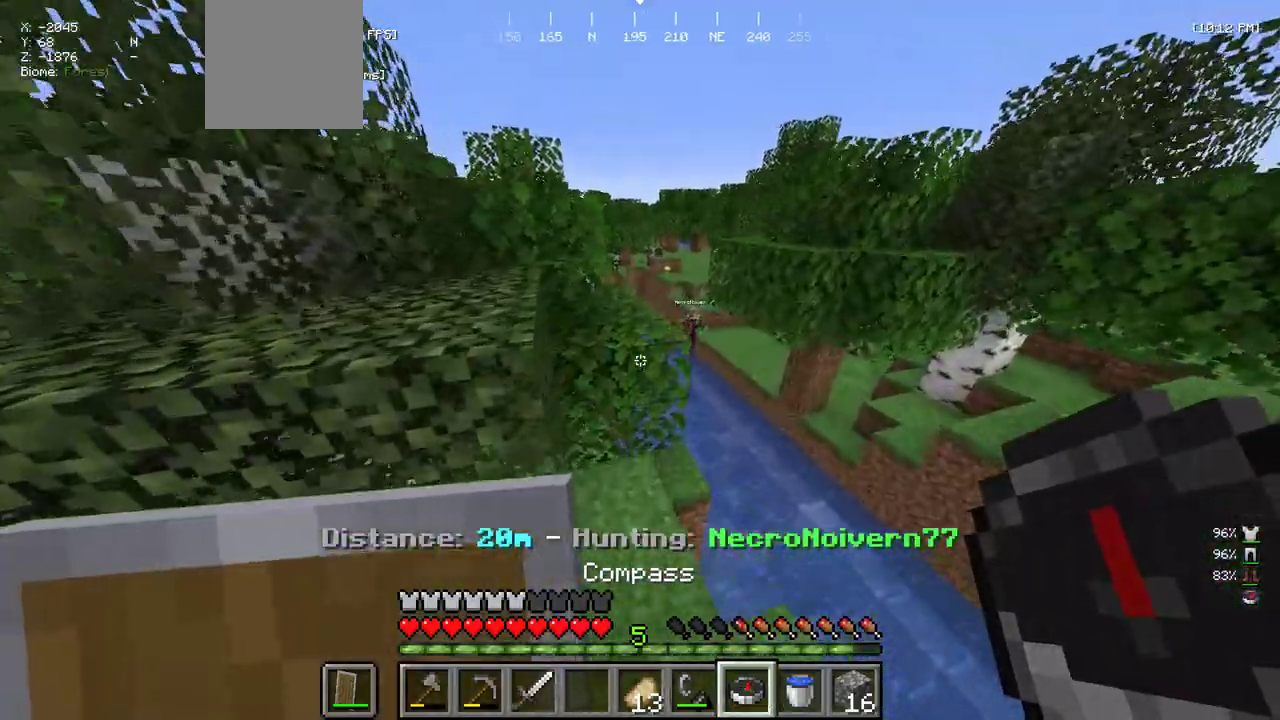
{"keys": ["w"], "mouse": [], "events": []}
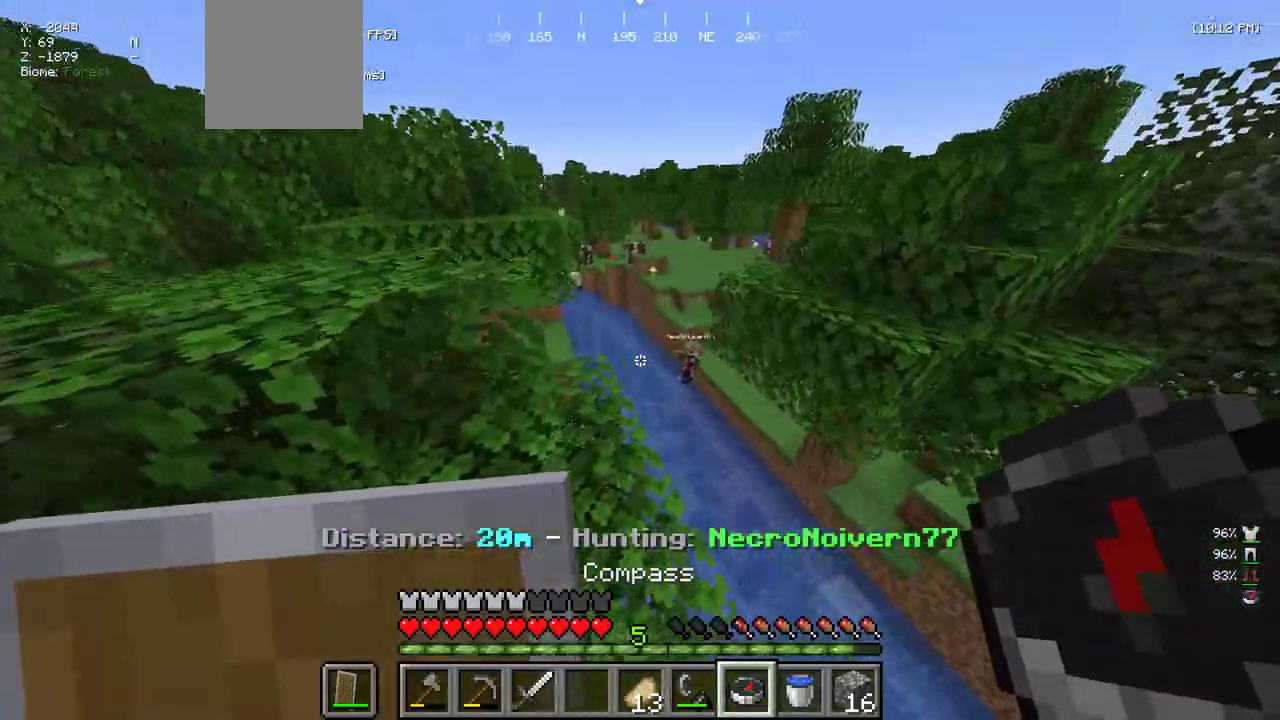
{"keys": ["a", "w"], "mouse": [], "events": [[350, "a", "down"]]}
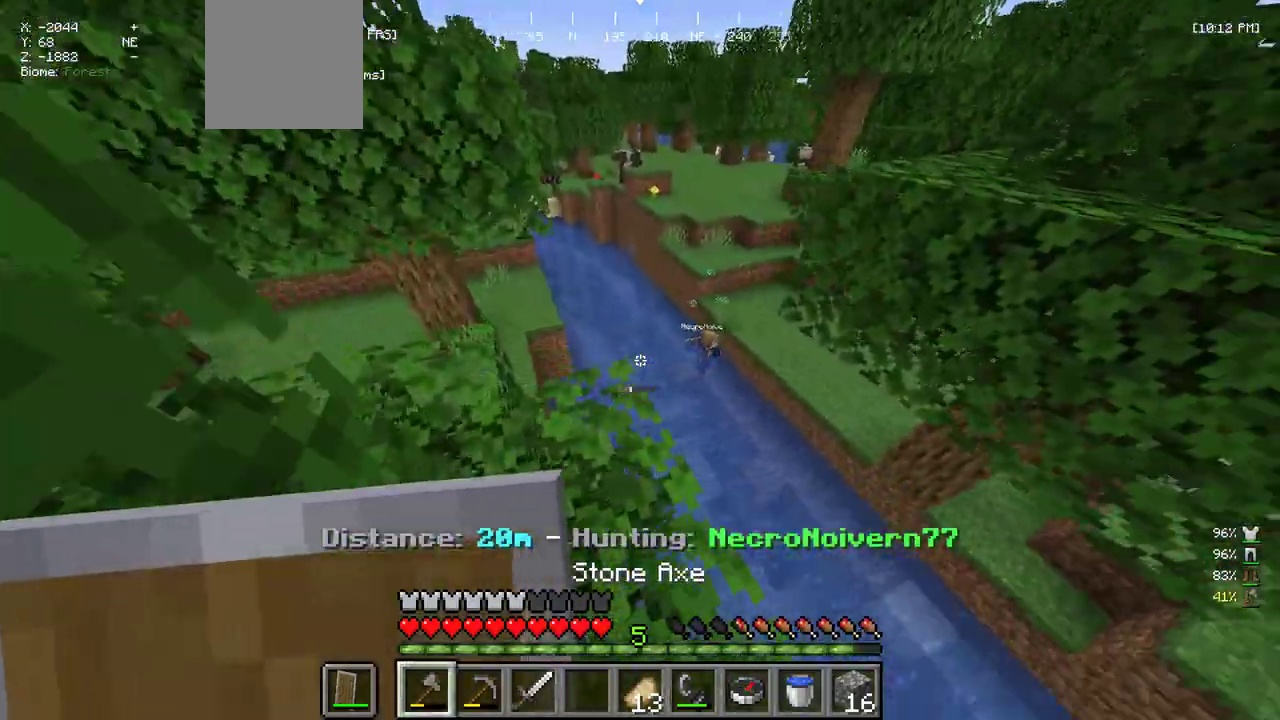
{"keys": ["w"], "mouse": [], "events": [[50, "a", "up"]]}
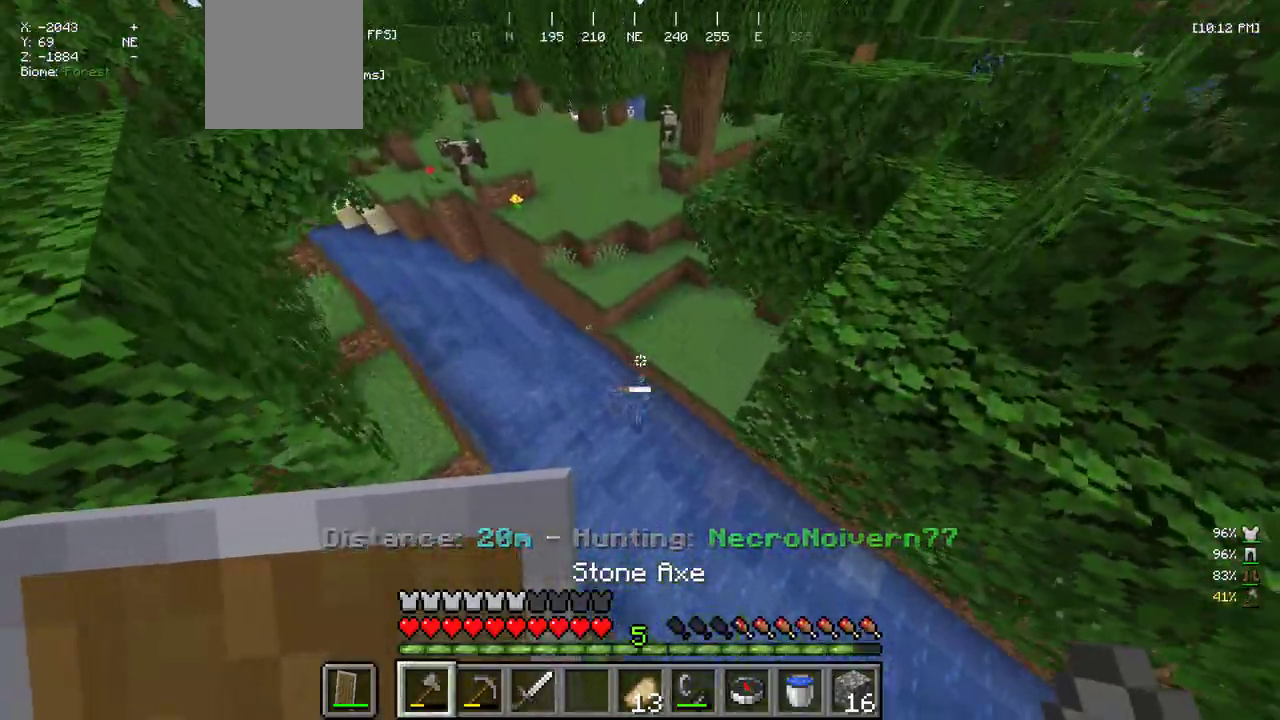
{"keys": ["w"], "mouse": [], "events": []}
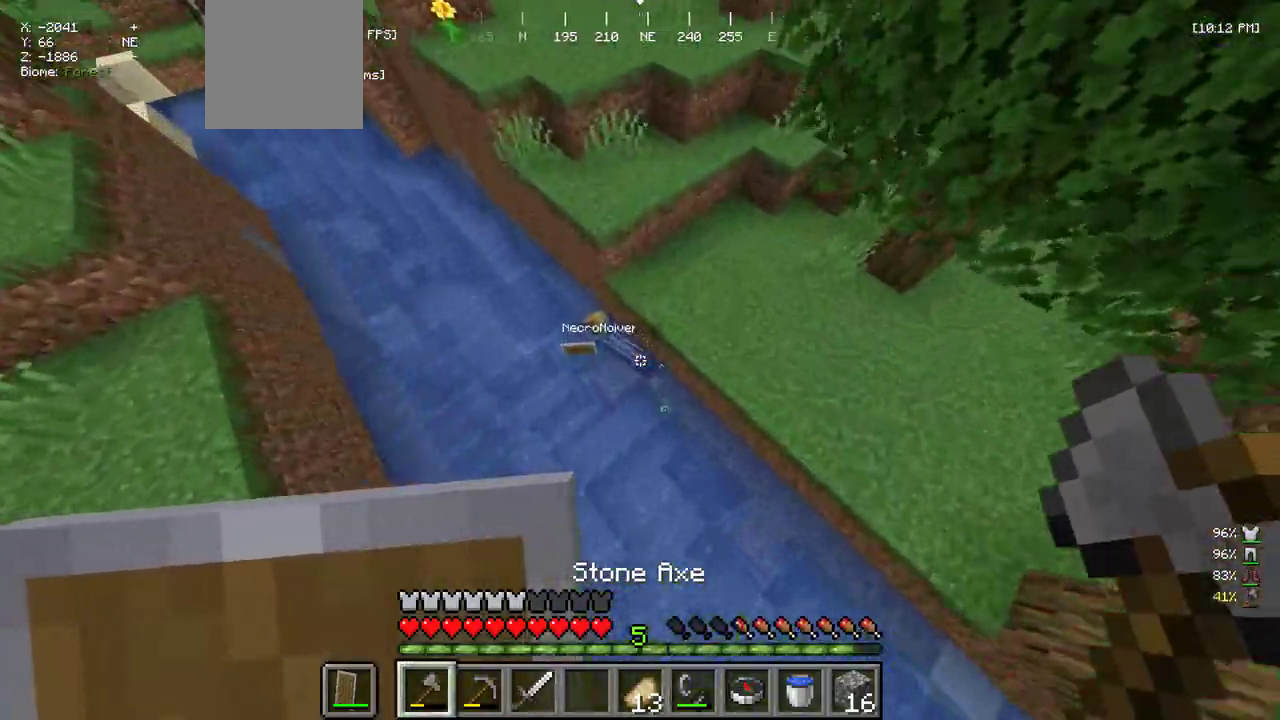
{"keys": ["w"], "mouse": [], "events": [[283, "mouse_left", "down"], [433, "mouse_left", "up"]]}
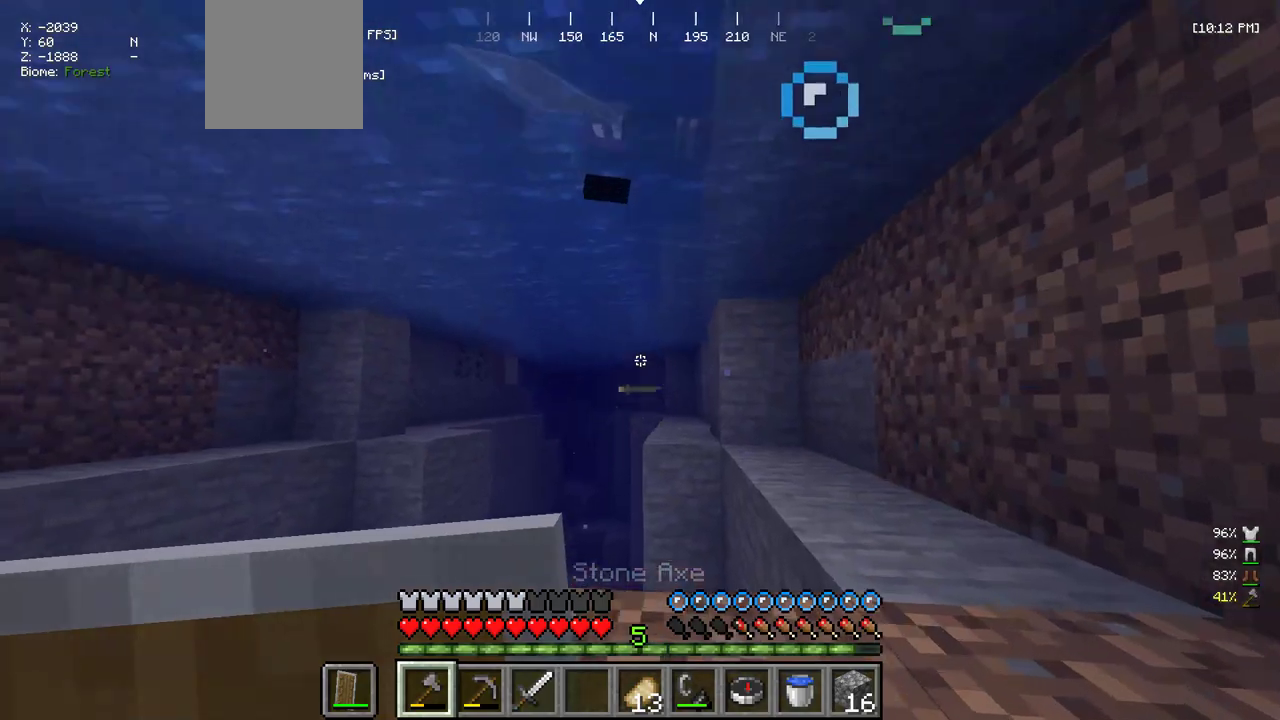
{"keys": ["w"], "mouse": [], "events": []}
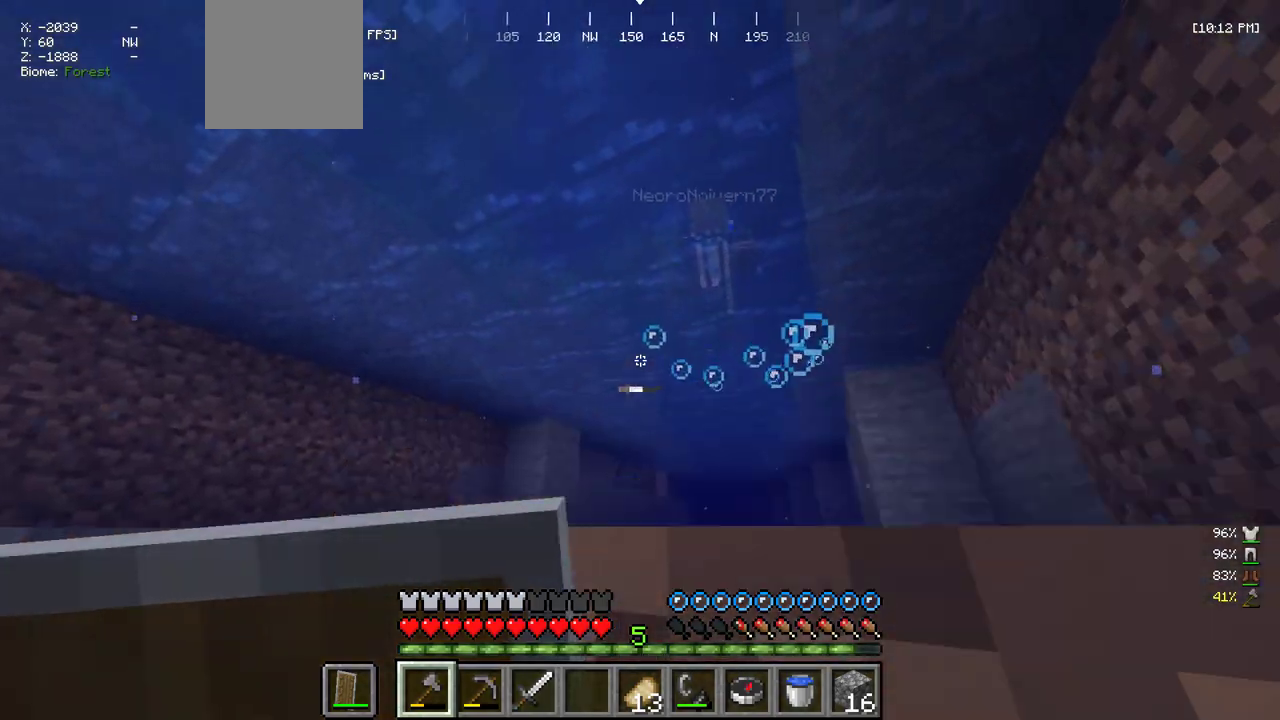
{"keys": ["w"], "mouse": [], "events": []}
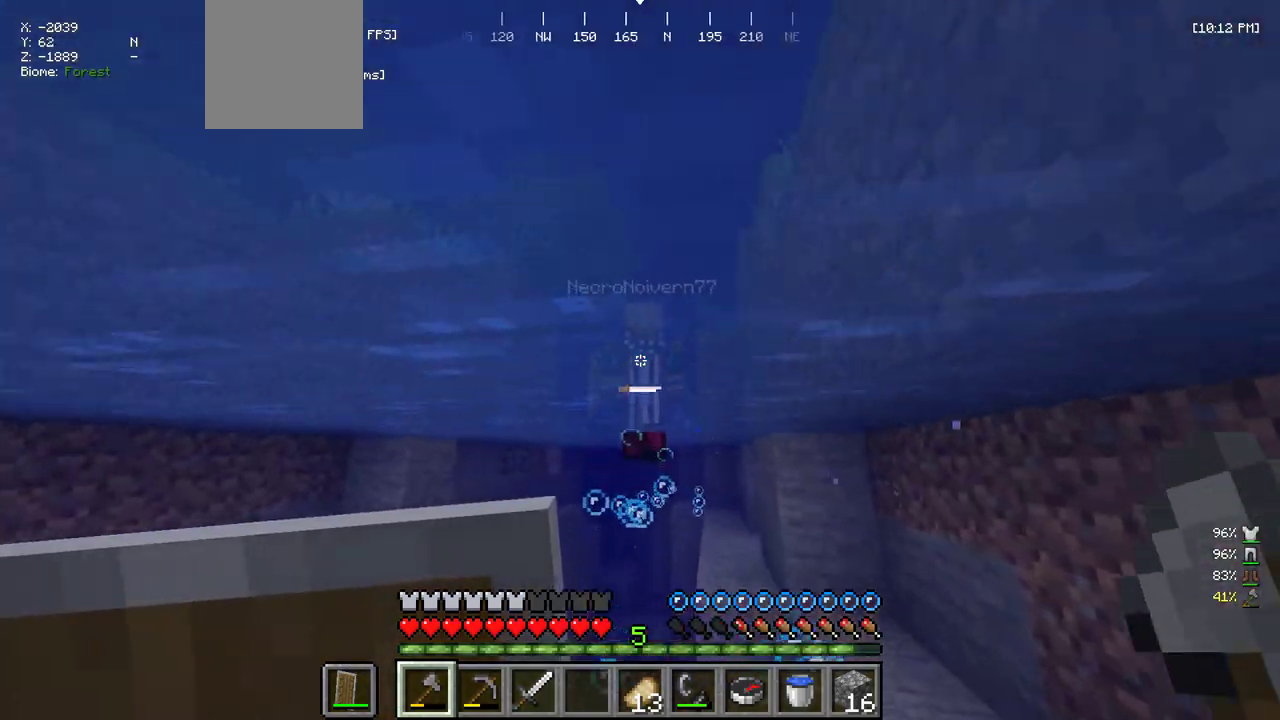
{"keys": ["w"], "mouse": [], "events": []}